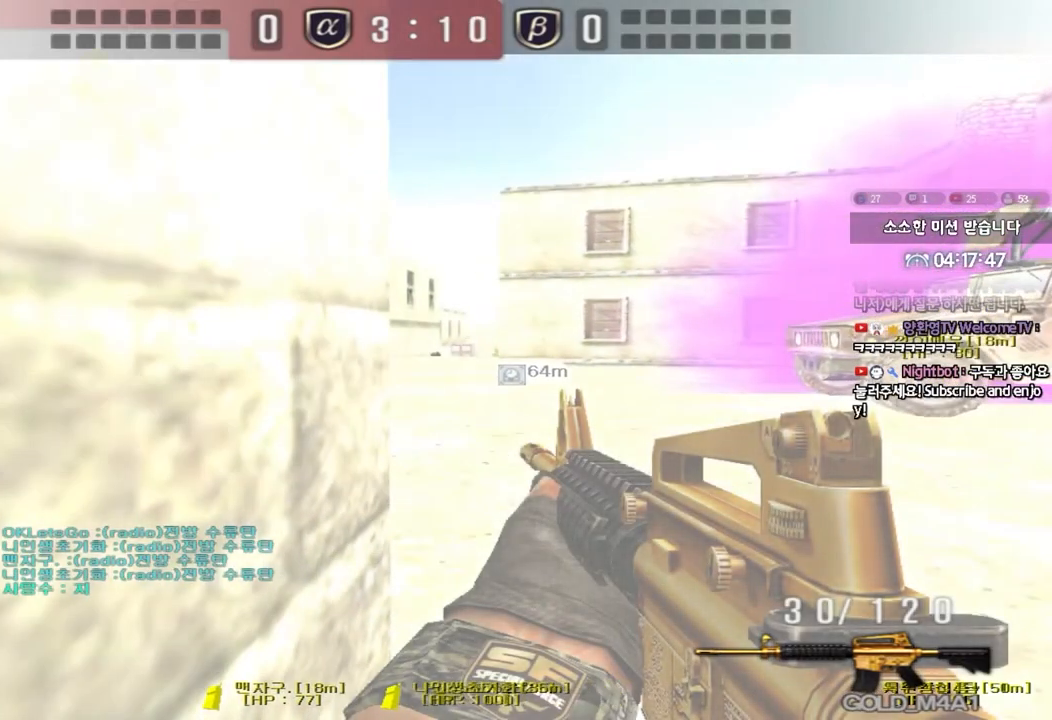
Gameplay with keyboard; each line is a JSON object with the keys held at the frame after it. "events" lists presses ("down") and releases ("up") of "a", "ctrl", "d", "e", "f", "q", "r", "s", "shift", "space", "tab" and "w" between this image and that frame as [ms after this image, input, new state], when the widget could be followed in between. No other keys are recorded. Mouse input is not recorded.
{"keys": ["d", "w"], "events": [[217, "d", "down"], [217, "w", "down"], [250, "ctrl", "up"]]}
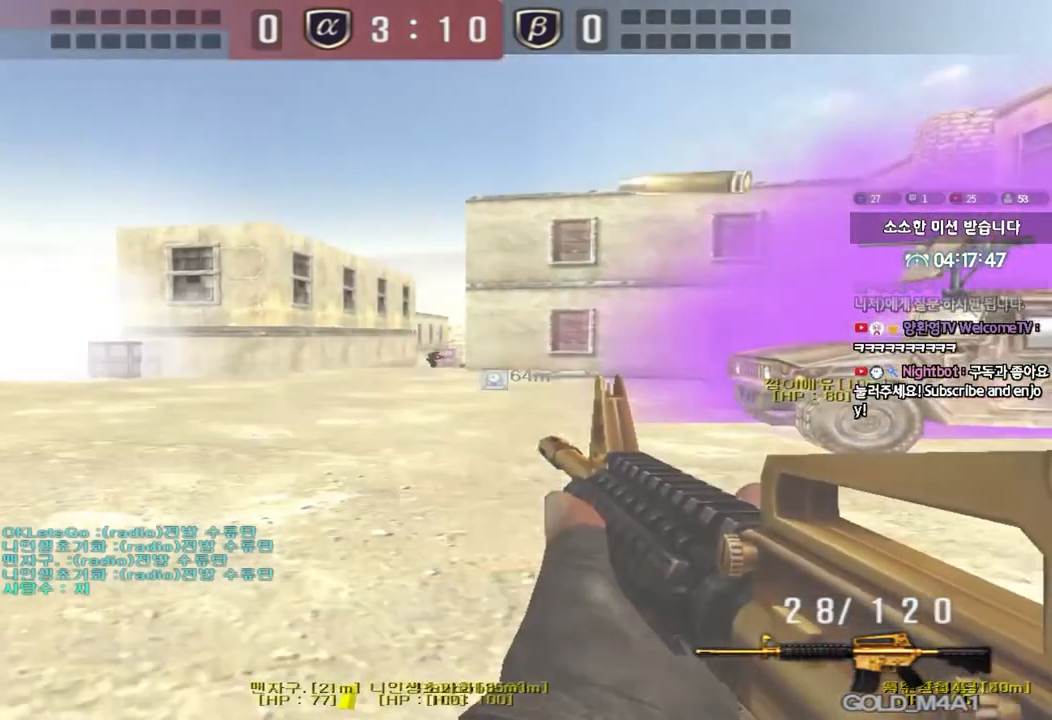
{"keys": ["shift"], "events": [[50, "shift", "down"], [67, "d", "up"], [83, "w", "up"], [117, "space", "down"], [217, "space", "up"]]}
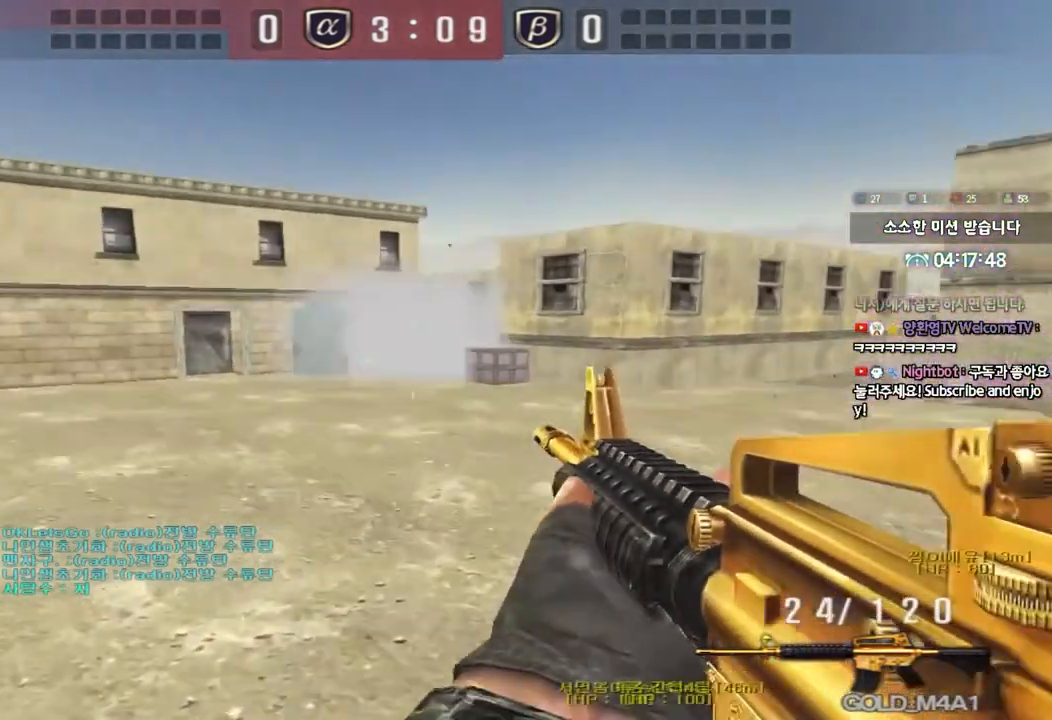
{"keys": ["shift", "space"], "events": [[67, "shift", "up"], [167, "d", "down"], [167, "w", "down"], [467, "shift", "down"], [483, "d", "up"], [483, "space", "down"], [483, "w", "up"]]}
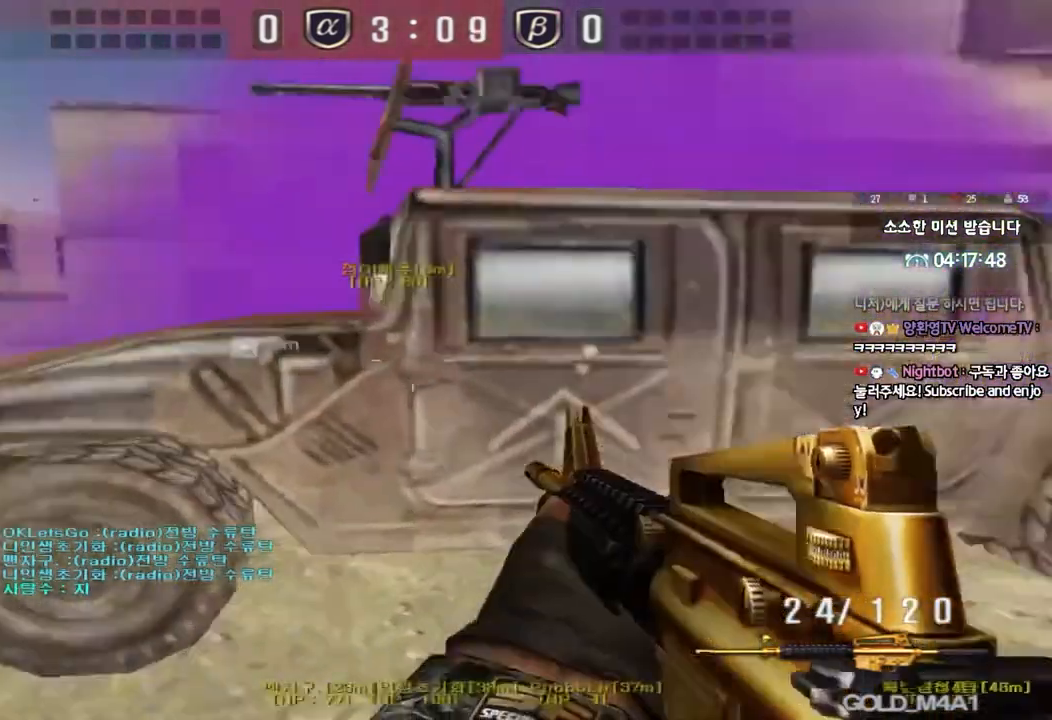
{"keys": ["shift"], "events": [[117, "space", "up"]]}
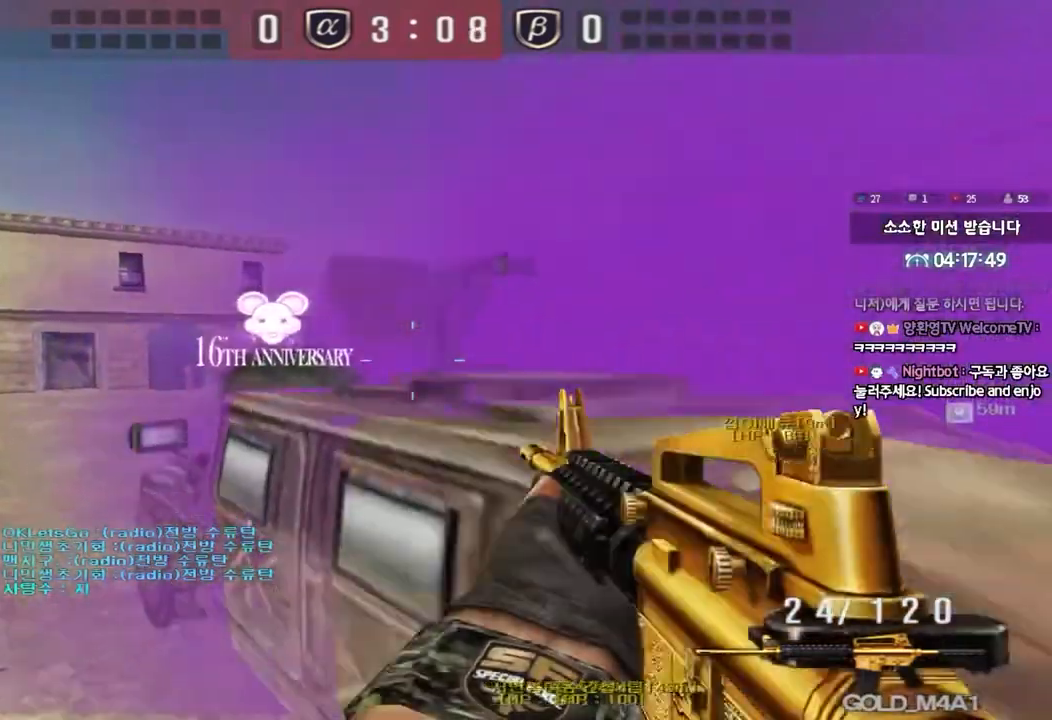
{"keys": ["ctrl", "w"], "events": [[33, "shift", "up"], [117, "d", "down"], [117, "w", "down"], [417, "ctrl", "down"], [417, "d", "up"], [433, "w", "up"], [500, "w", "down"]]}
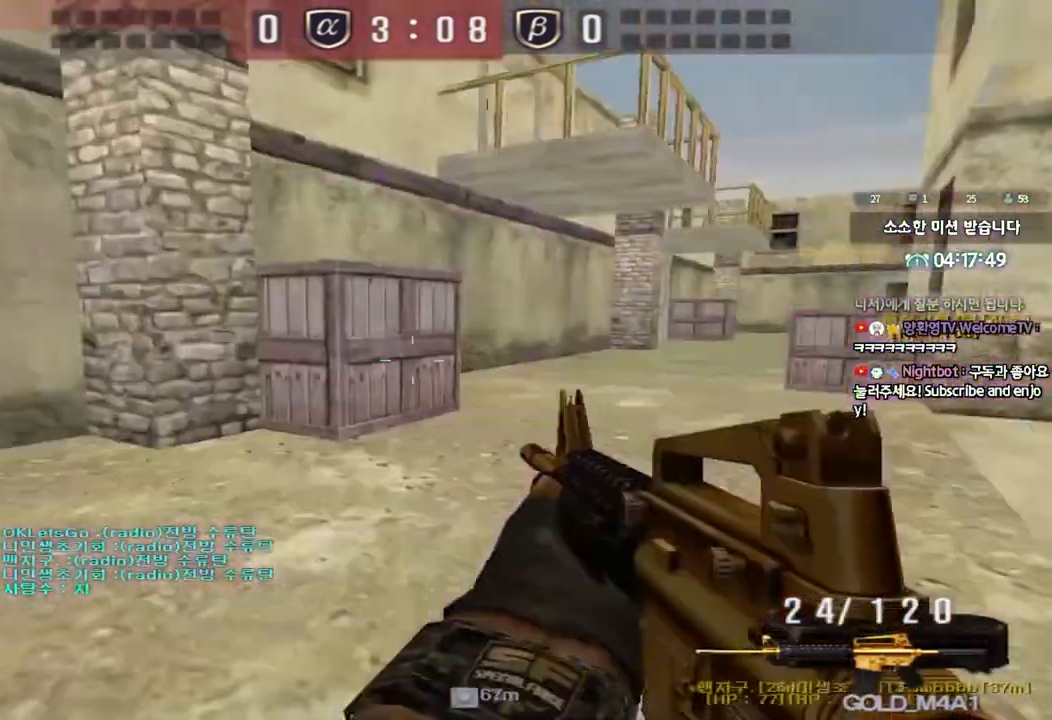
{"keys": ["ctrl"], "events": [[17, "ctrl", "up"], [17, "d", "down"], [283, "ctrl", "down"], [300, "d", "up"], [317, "space", "down"], [317, "w", "up"], [467, "space", "up"]]}
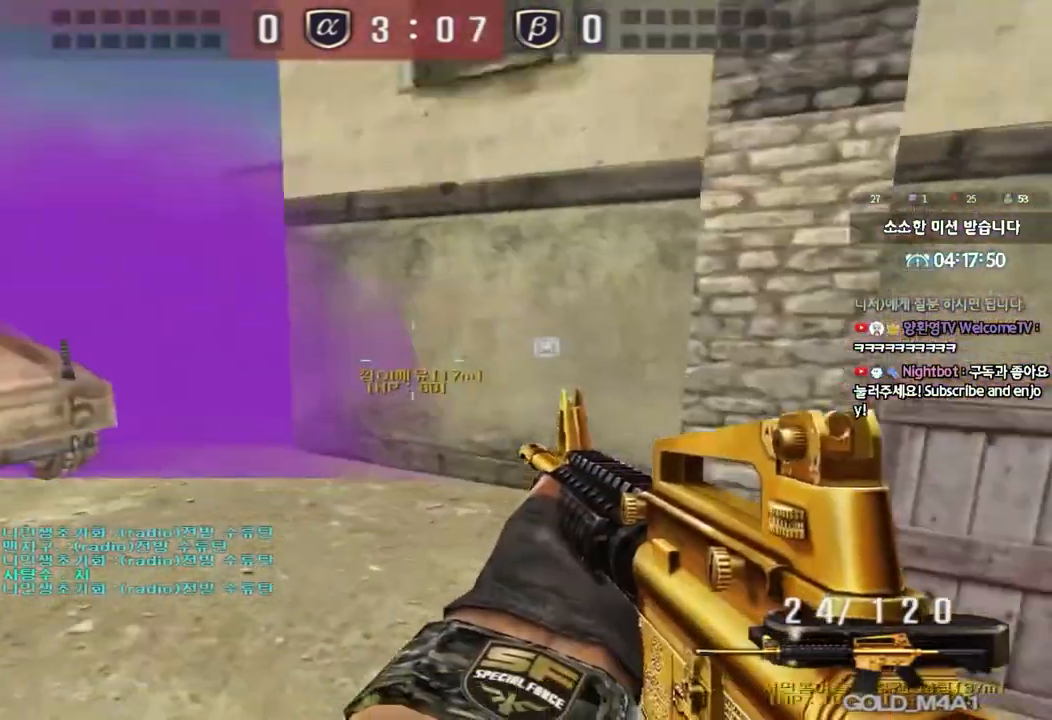
{"keys": ["a", "w"], "events": [[217, "ctrl", "up"], [417, "w", "down"], [433, "a", "down"]]}
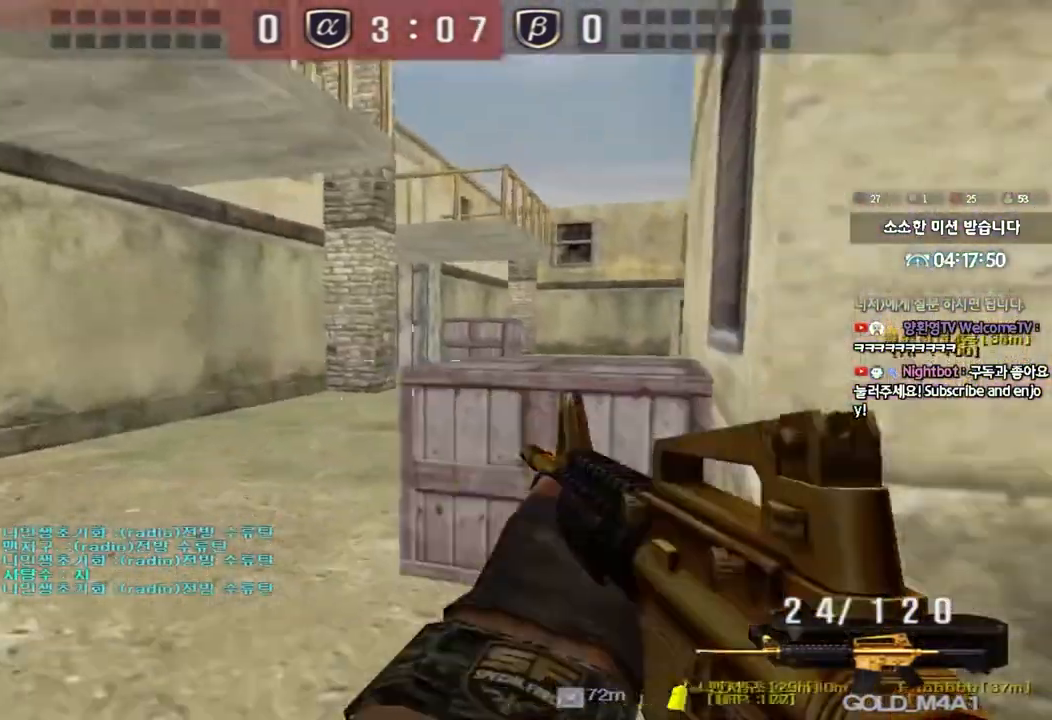
{"keys": ["d", "w"], "events": [[117, "ctrl", "down"], [117, "w", "up"], [150, "a", "up"], [217, "ctrl", "up"], [217, "w", "down"], [233, "a", "down"], [367, "ctrl", "down"], [383, "w", "up"], [417, "a", "up"], [467, "ctrl", "up"], [467, "d", "down"], [467, "w", "down"]]}
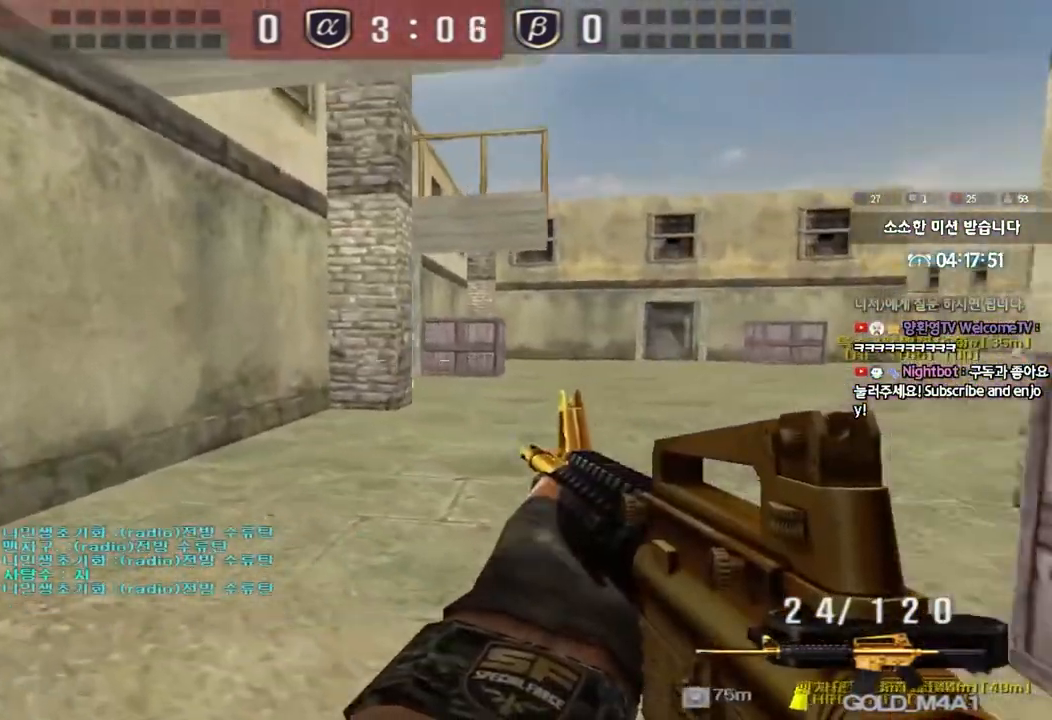
{"keys": ["d", "w"], "events": [[250, "ctrl", "down"], [250, "d", "up"], [267, "w", "up"], [333, "ctrl", "up"], [350, "d", "down"], [350, "w", "down"]]}
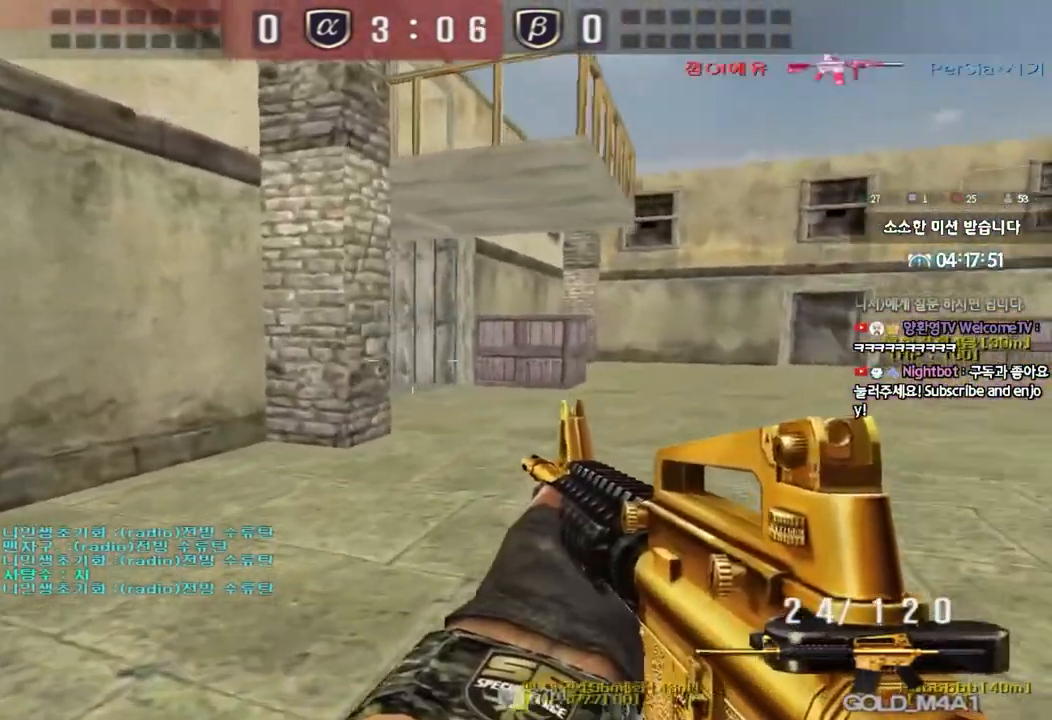
{"keys": ["ctrl", "space"], "events": [[83, "ctrl", "down"], [83, "d", "up"], [100, "w", "up"], [167, "ctrl", "up"], [200, "d", "down"], [200, "w", "down"], [383, "d", "up"], [400, "ctrl", "down"], [400, "w", "up"], [417, "space", "down"]]}
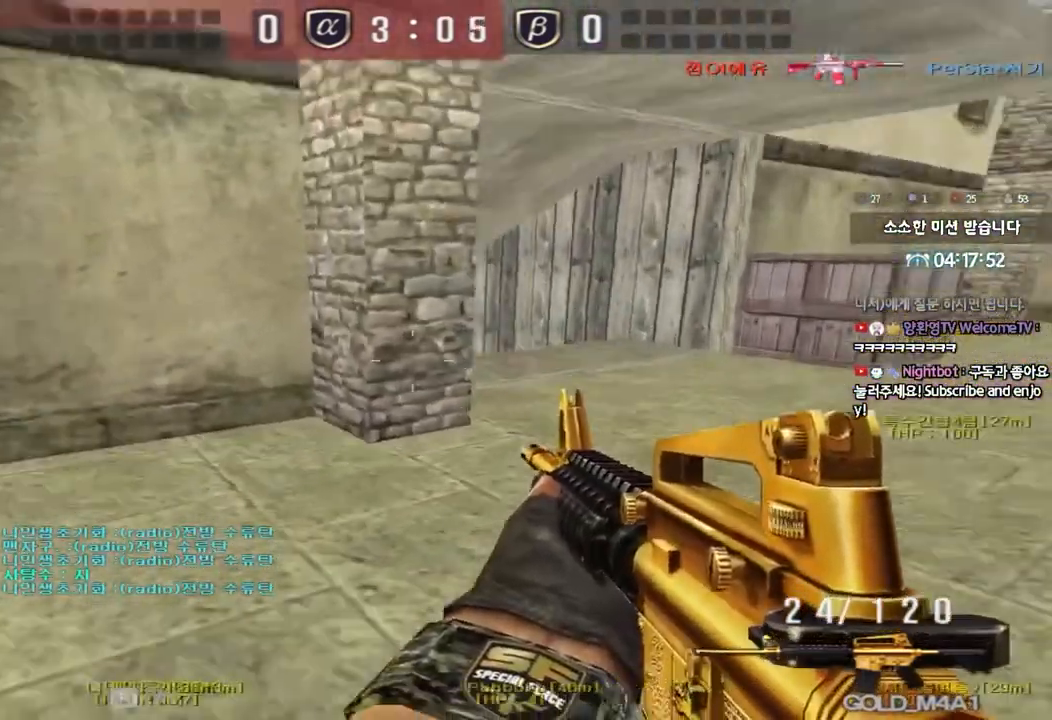
{"keys": ["d", "w"], "events": [[50, "space", "up"], [167, "ctrl", "up"], [433, "w", "down"], [450, "d", "down"]]}
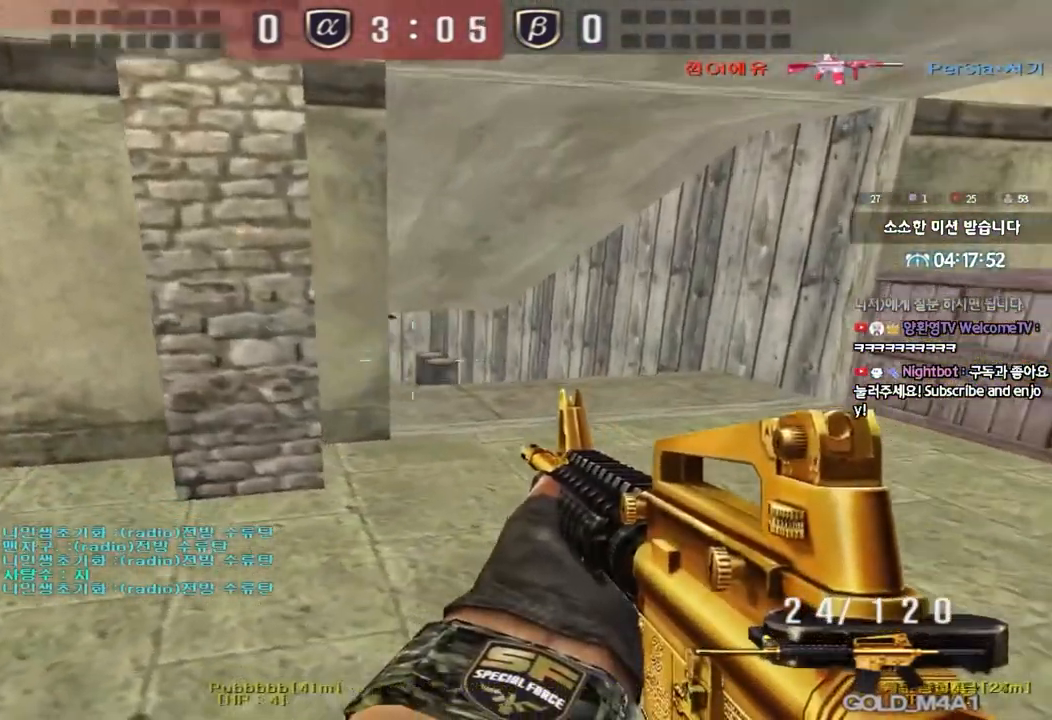
{"keys": ["w"], "events": [[117, "shift", "down"], [133, "d", "up"], [133, "w", "up"], [167, "space", "down"], [267, "space", "up"], [283, "shift", "up"], [300, "w", "down"], [317, "a", "down"], [400, "shift", "down"], [500, "a", "up"], [500, "shift", "up"]]}
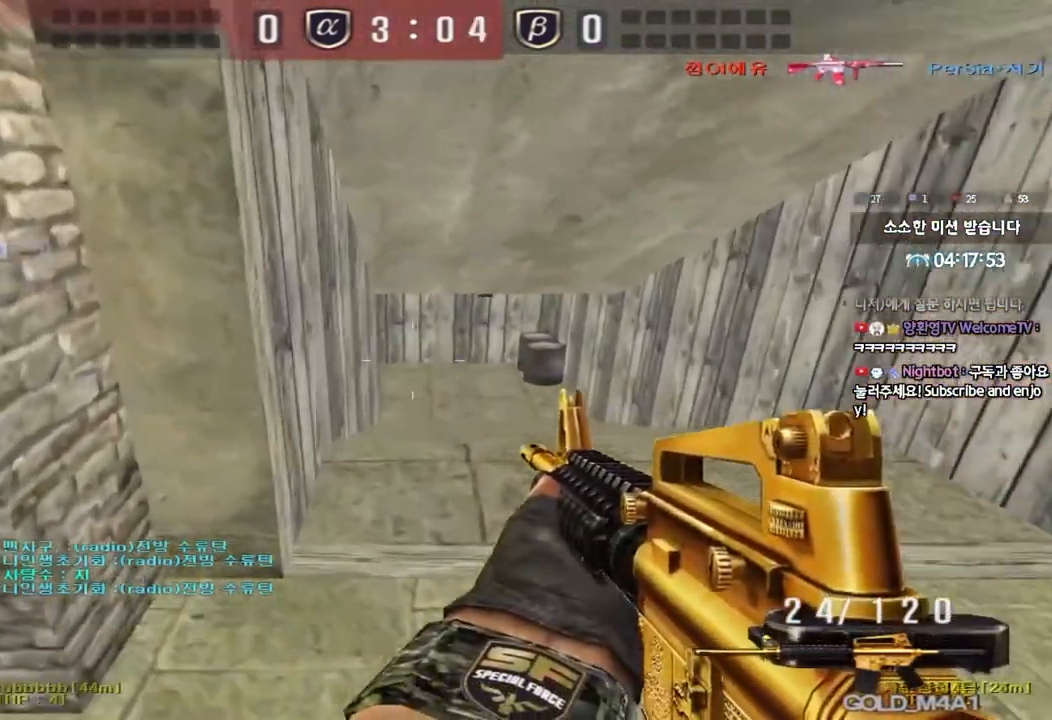
{"keys": ["ctrl"], "events": [[50, "d", "down"], [100, "shift", "down"], [217, "shift", "up"], [467, "ctrl", "down"], [467, "d", "up"], [483, "w", "up"]]}
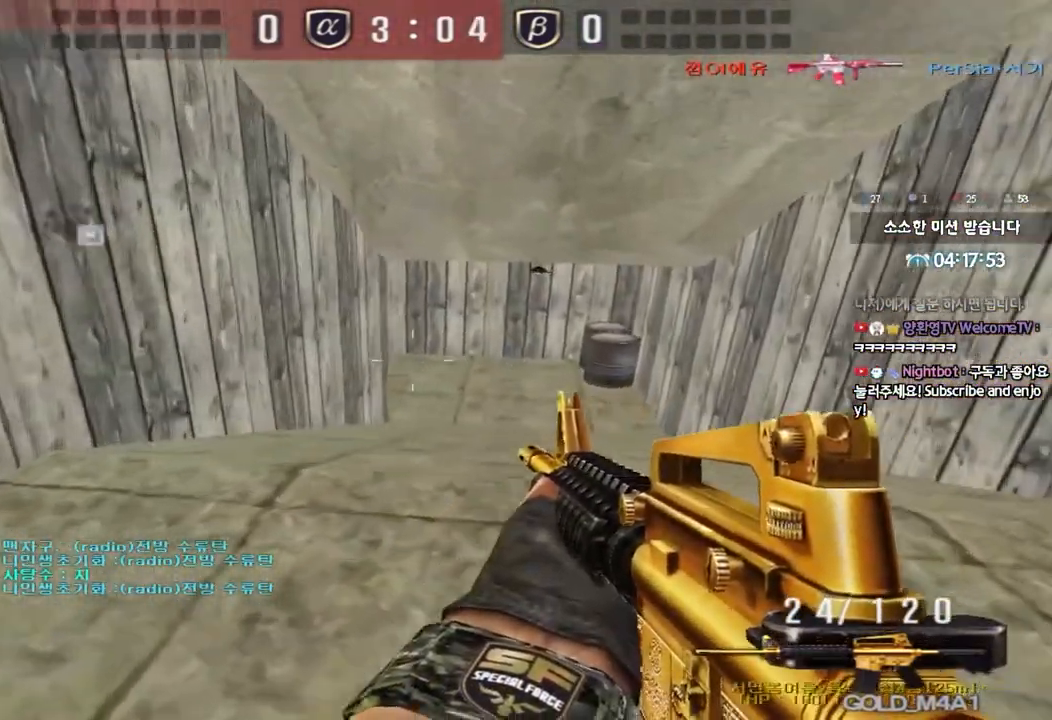
{"keys": ["d", "w"], "events": [[67, "ctrl", "up"], [83, "d", "down"], [83, "w", "down"], [283, "ctrl", "down"], [283, "d", "up"], [283, "w", "up"], [367, "ctrl", "up"], [367, "w", "down"], [383, "d", "down"]]}
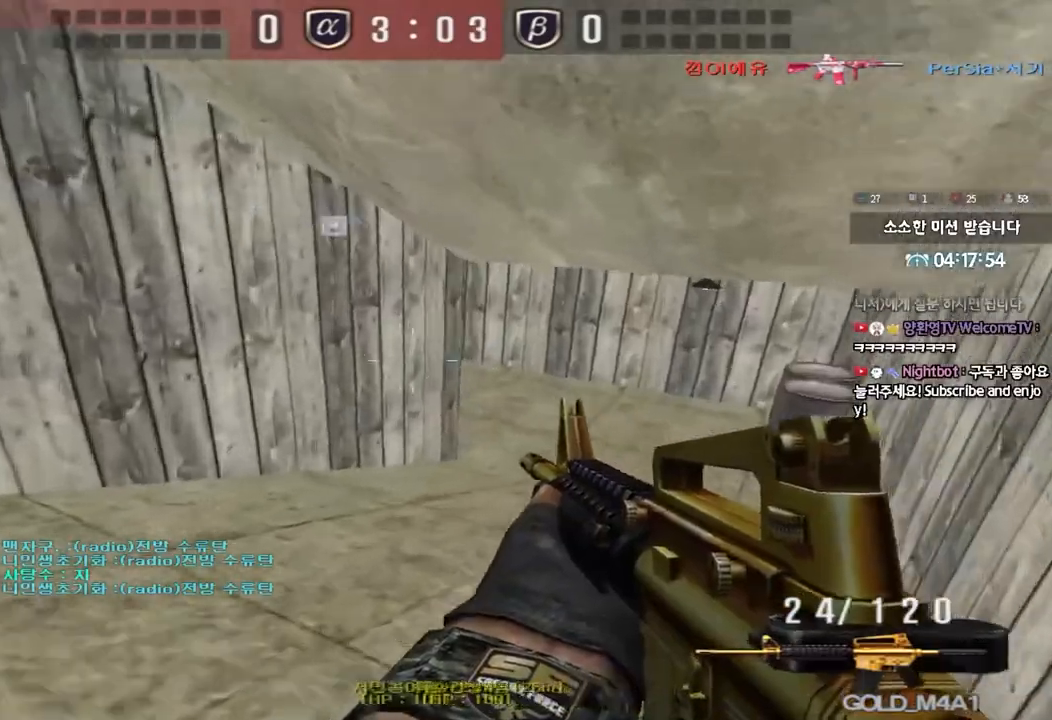
{"keys": ["ctrl"], "events": [[100, "ctrl", "down"], [100, "d", "up"], [117, "w", "up"], [200, "ctrl", "up"], [200, "d", "down"], [200, "w", "down"], [433, "d", "up"], [450, "ctrl", "down"], [467, "w", "up"]]}
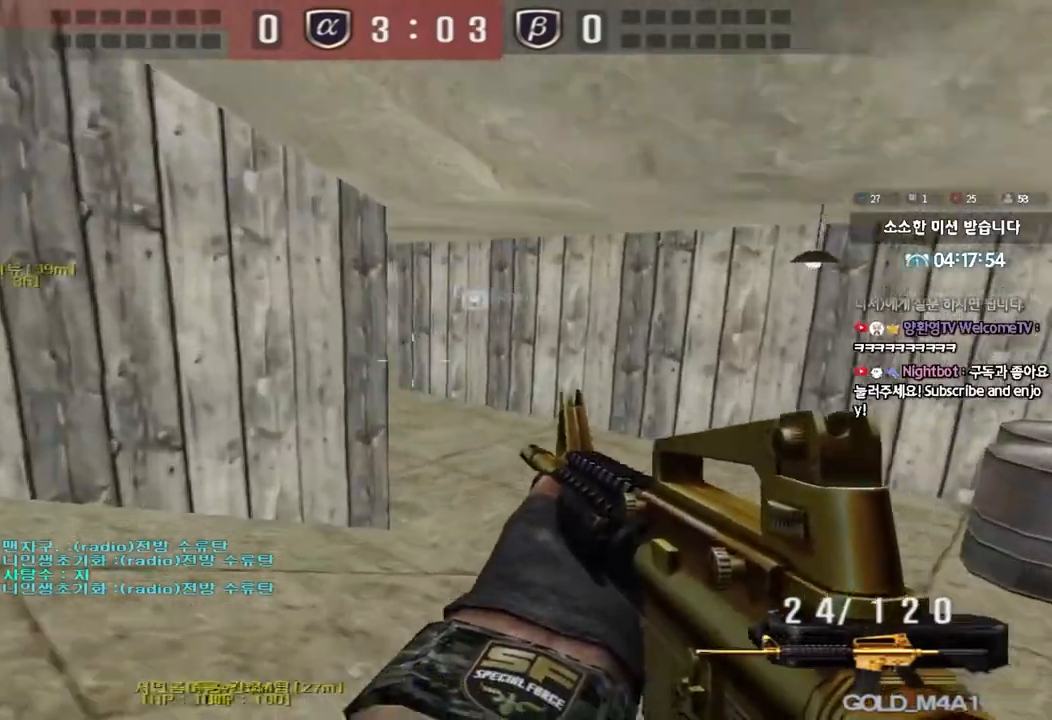
{"keys": ["d", "w"], "events": [[33, "ctrl", "up"], [50, "d", "down"], [50, "w", "down"], [283, "ctrl", "down"], [283, "d", "up"], [283, "w", "up"], [367, "ctrl", "up"], [367, "w", "down"], [383, "d", "down"]]}
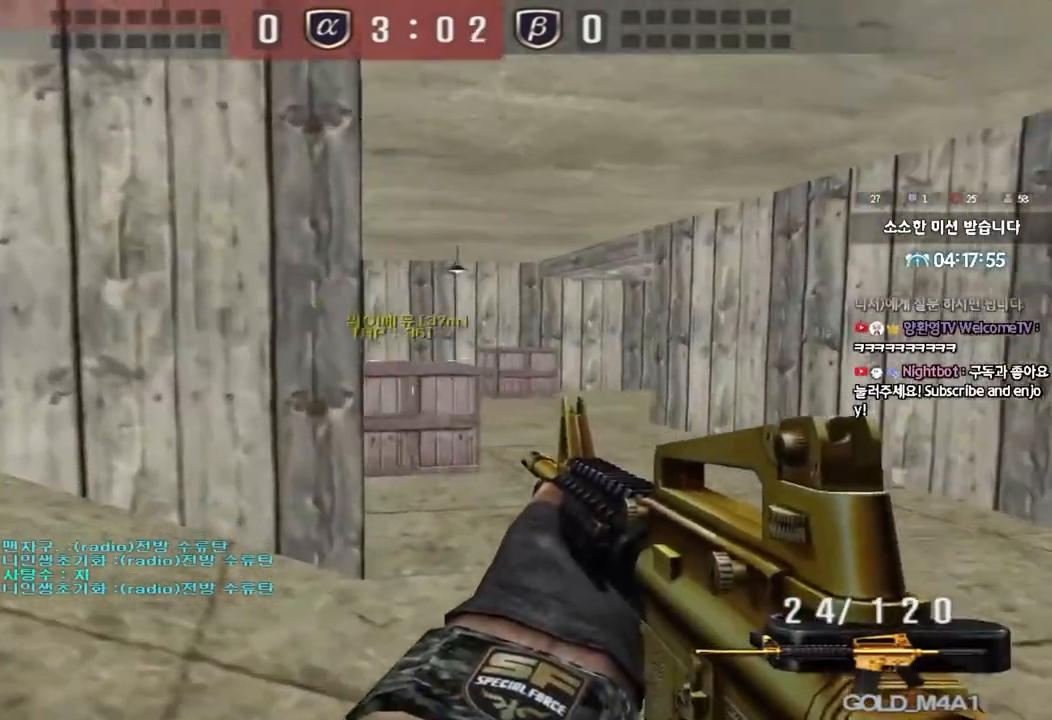
{"keys": ["d", "w"], "events": [[117, "ctrl", "down"], [117, "d", "up"], [150, "w", "up"], [217, "ctrl", "up"], [217, "w", "down"], [233, "d", "down"]]}
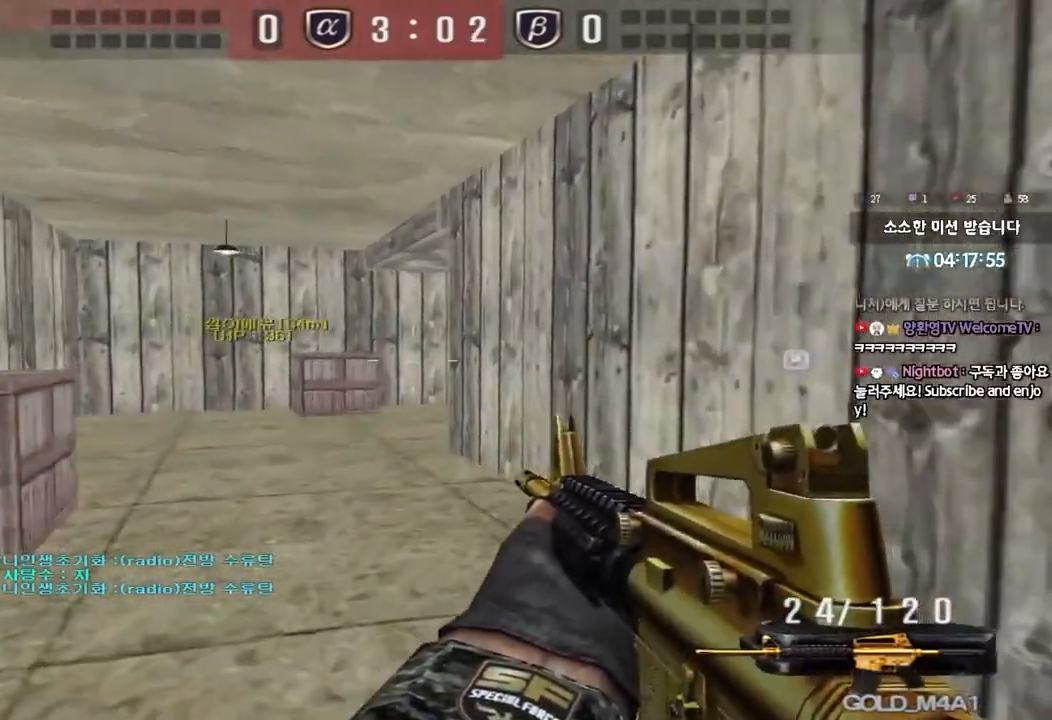
{"keys": ["d", "w"], "events": [[17, "ctrl", "down"], [17, "d", "up"], [33, "w", "up"], [100, "ctrl", "up"], [117, "d", "down"], [117, "w", "down"], [350, "d", "up"], [367, "ctrl", "down"], [367, "w", "up"], [433, "ctrl", "up"], [450, "w", "down"], [467, "d", "down"]]}
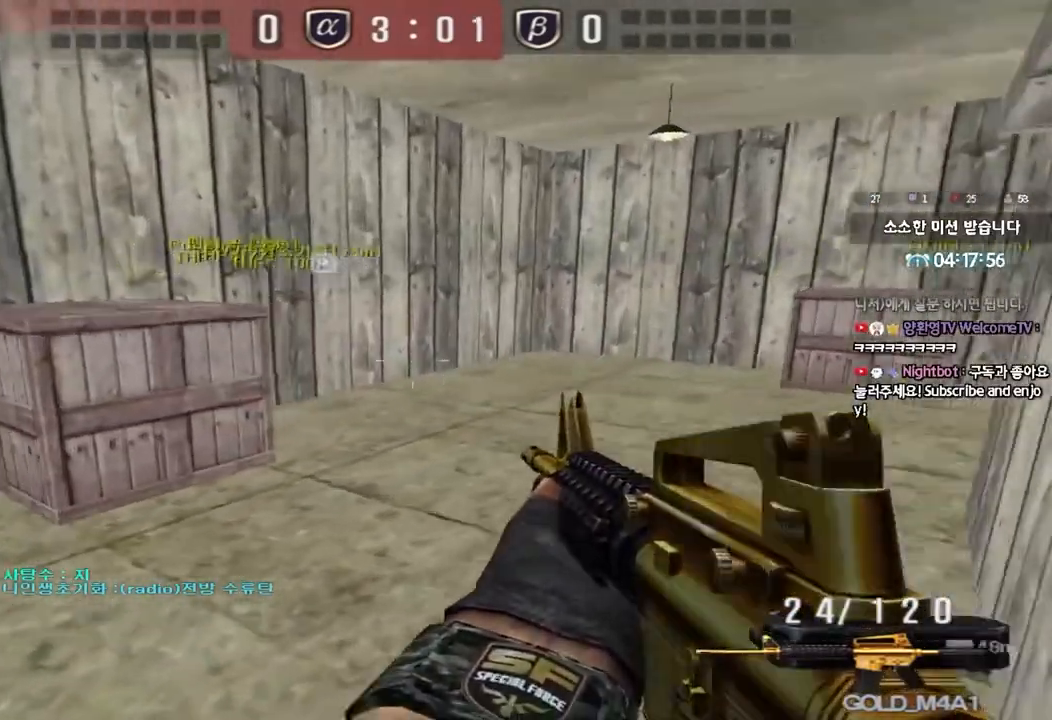
{"keys": ["shift"], "events": [[183, "d", "up"], [200, "ctrl", "down"], [200, "w", "up"], [300, "ctrl", "up"], [317, "a", "down"], [317, "w", "down"], [483, "shift", "down"], [483, "w", "up"], [500, "a", "up"]]}
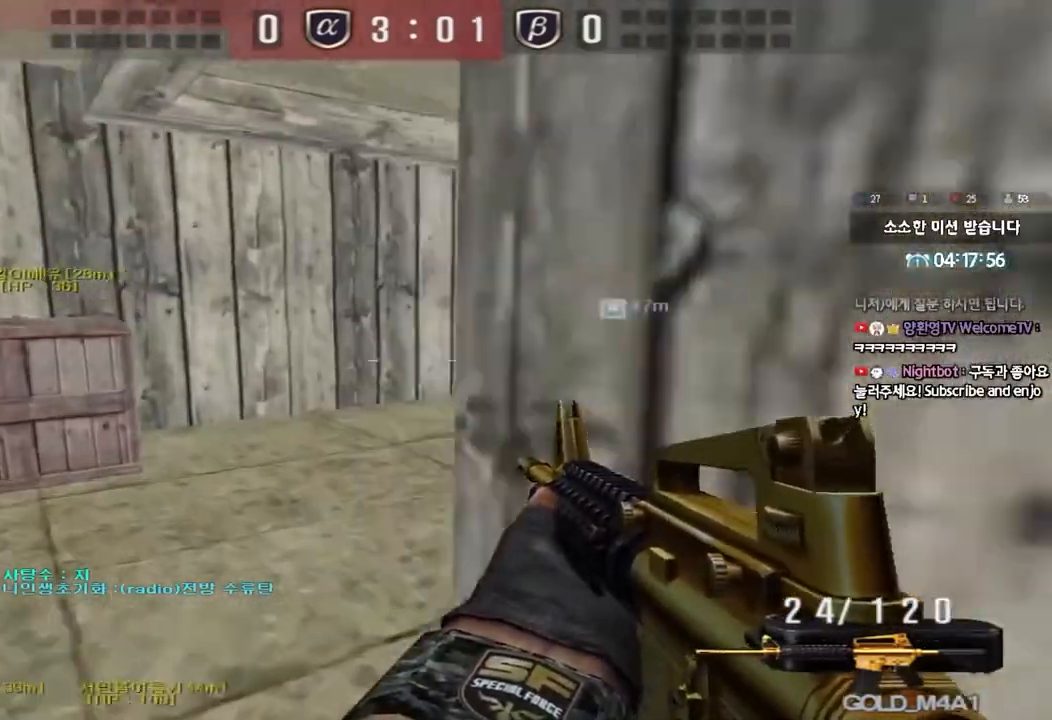
{"keys": ["d", "shift", "w"], "events": [[50, "space", "down"], [133, "space", "up"], [333, "shift", "up"], [417, "w", "down"], [450, "d", "down"], [500, "shift", "down"]]}
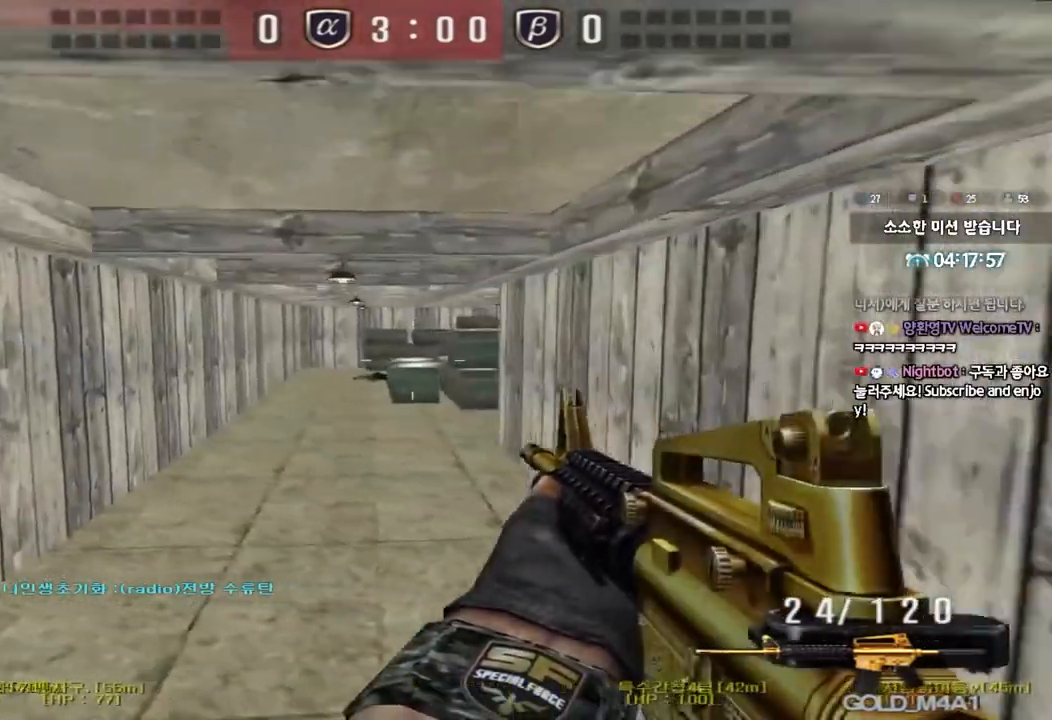
{"keys": ["a", "shift"], "events": [[100, "shift", "up"], [200, "d", "up"], [217, "a", "down"], [417, "shift", "down"], [450, "w", "up"]]}
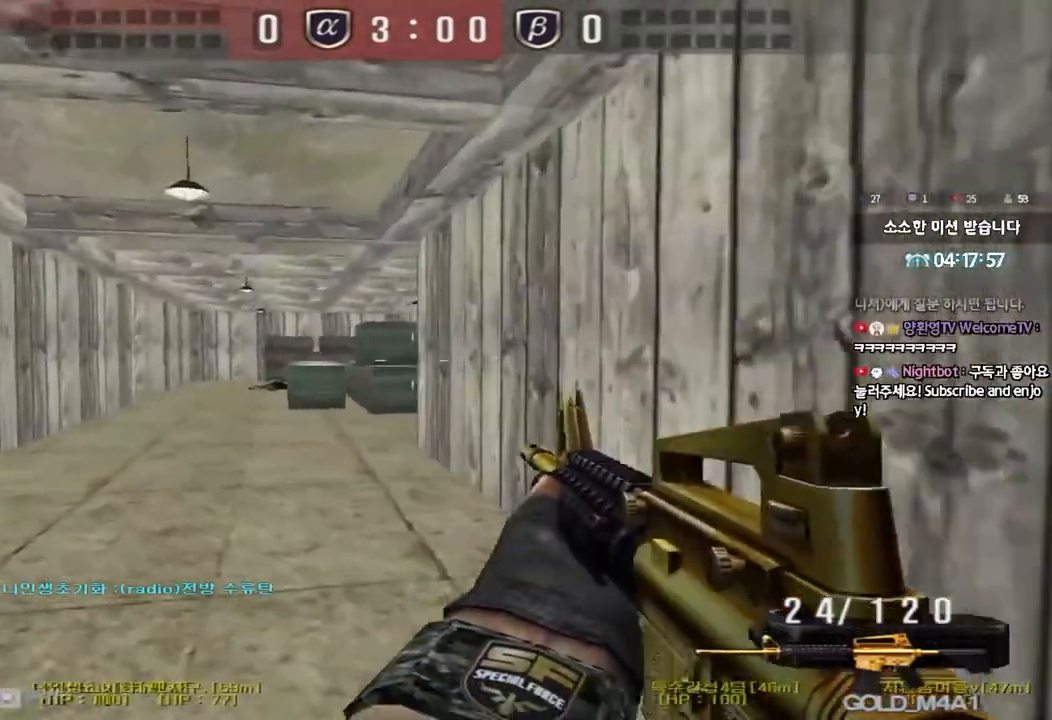
{"keys": ["a", "w"], "events": [[17, "shift", "up"], [17, "w", "down"], [150, "shift", "down"], [217, "shift", "up"], [400, "shift", "down"], [483, "shift", "up"]]}
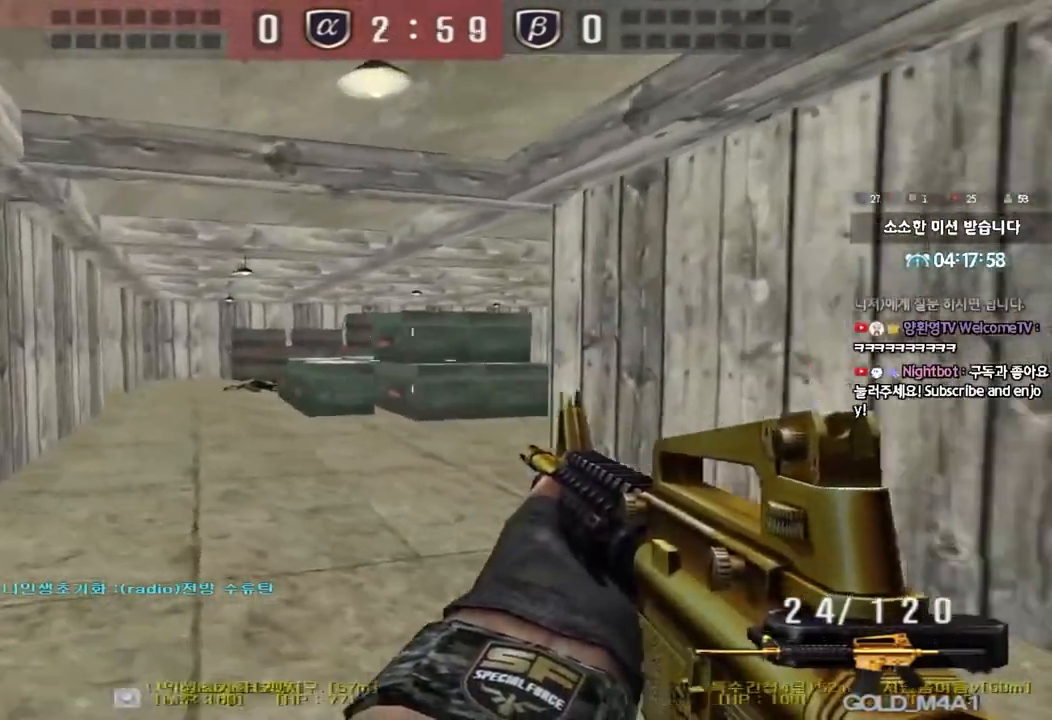
{"keys": ["a", "w"], "events": [[283, "shift", "down"], [317, "a", "up"], [333, "w", "up"], [433, "a", "down"], [433, "w", "down"], [483, "shift", "up"]]}